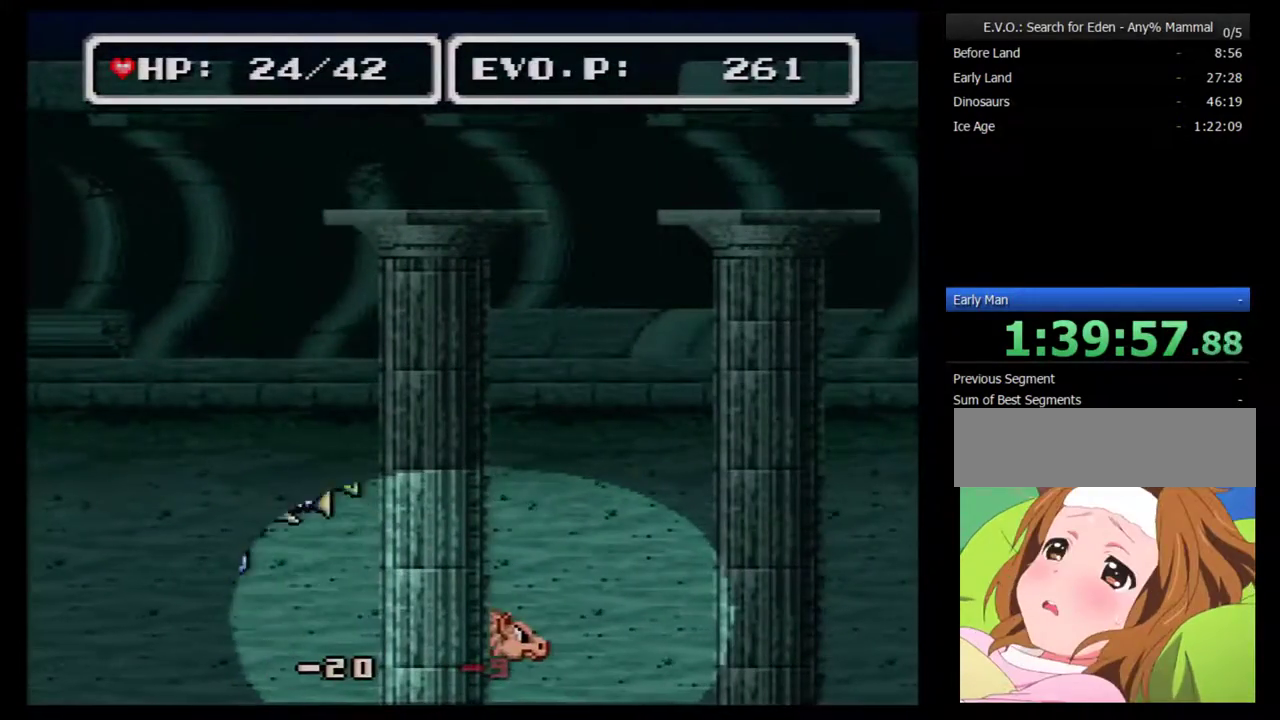
Gameplay with a controller (Nintendo layout); each line is a JSON object with the inputs held at the frame after it. "events" lists button and stick changes between this image and that frame as [ms after this image, input, new state], when the widget could be followed in between. Not read: L3 R3.
{"buttons": ["DPAD_LEFT"], "events": [[67, "DPAD_LEFT", "down"], [183, "DPAD_LEFT", "up"], [500, "DPAD_LEFT", "down"]]}
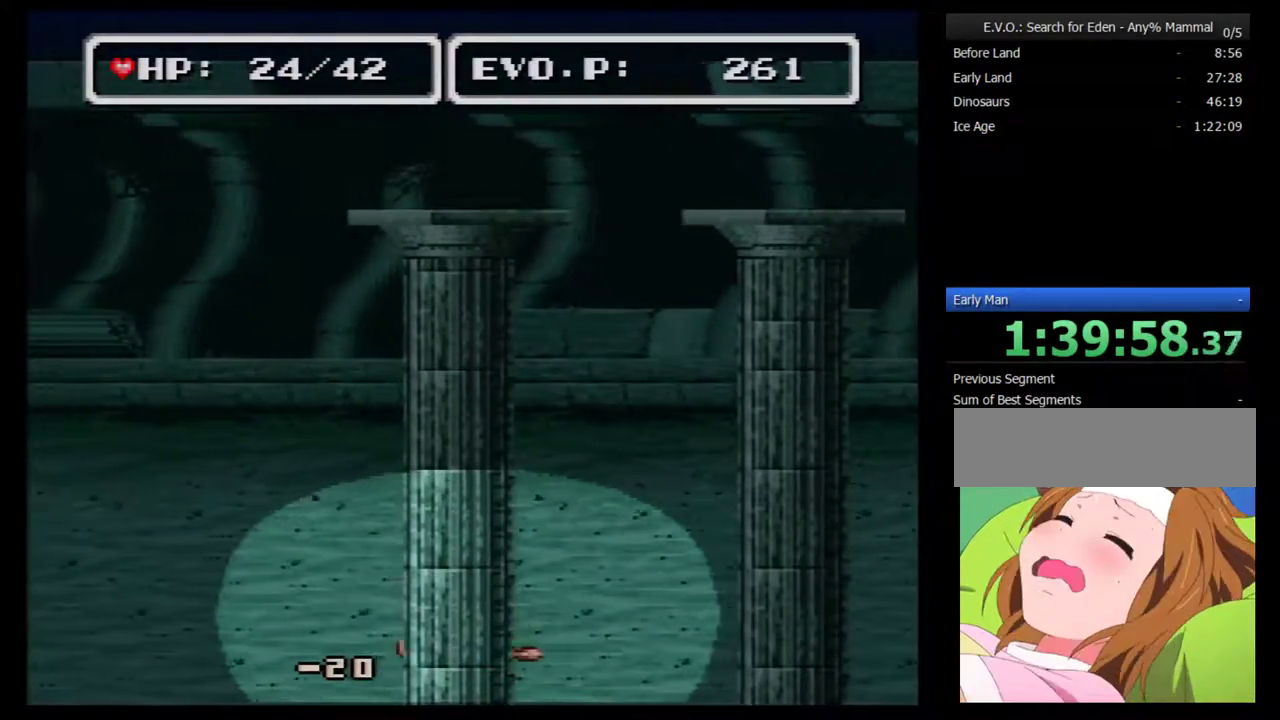
{"buttons": ["DPAD_LEFT"], "events": []}
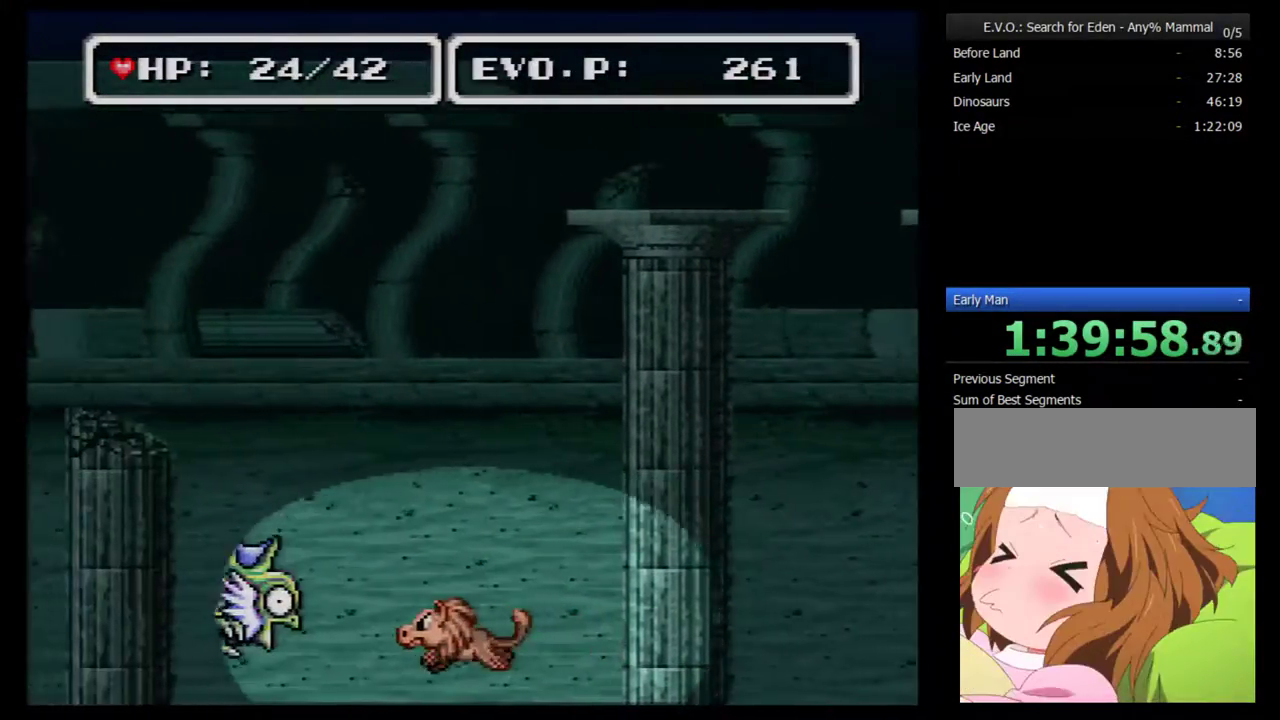
{"buttons": ["DPAD_LEFT"], "events": [[83, "A", "down"], [250, "A", "up"]]}
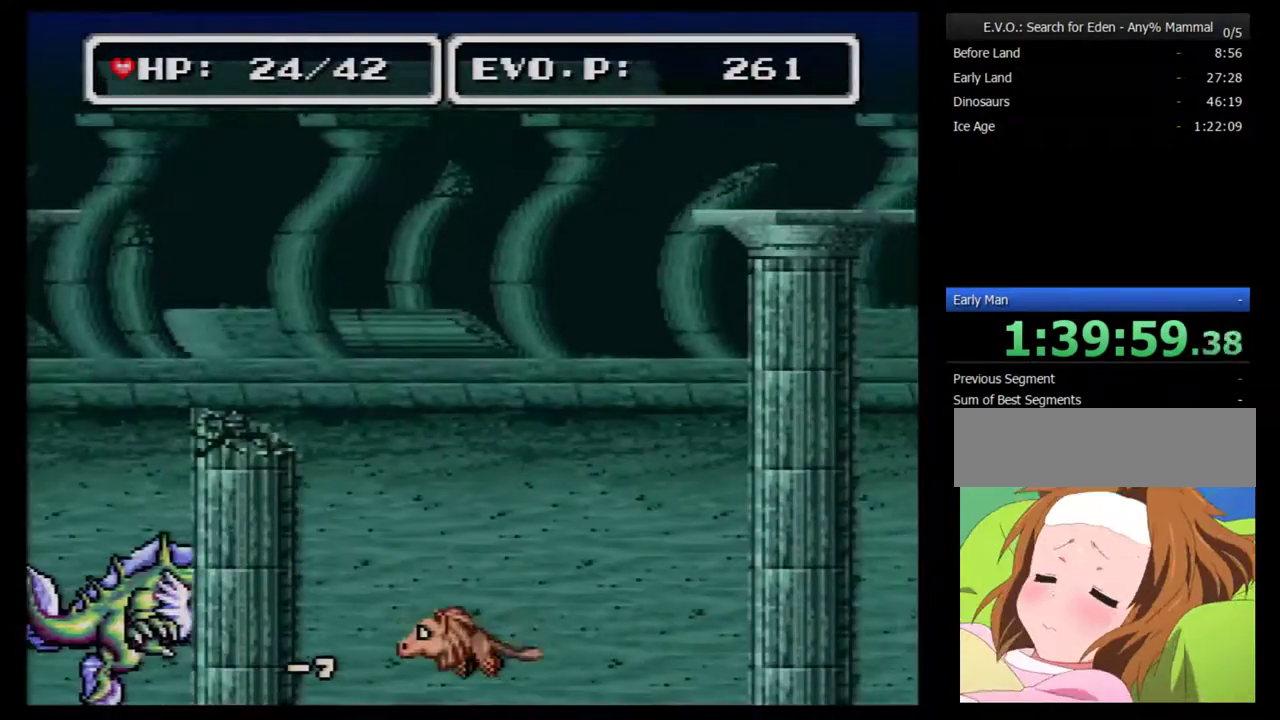
{"buttons": [], "events": [[33, "DPAD_LEFT", "up"], [217, "DPAD_RIGHT", "down"], [367, "A", "down"], [467, "A", "up"], [467, "DPAD_RIGHT", "up"]]}
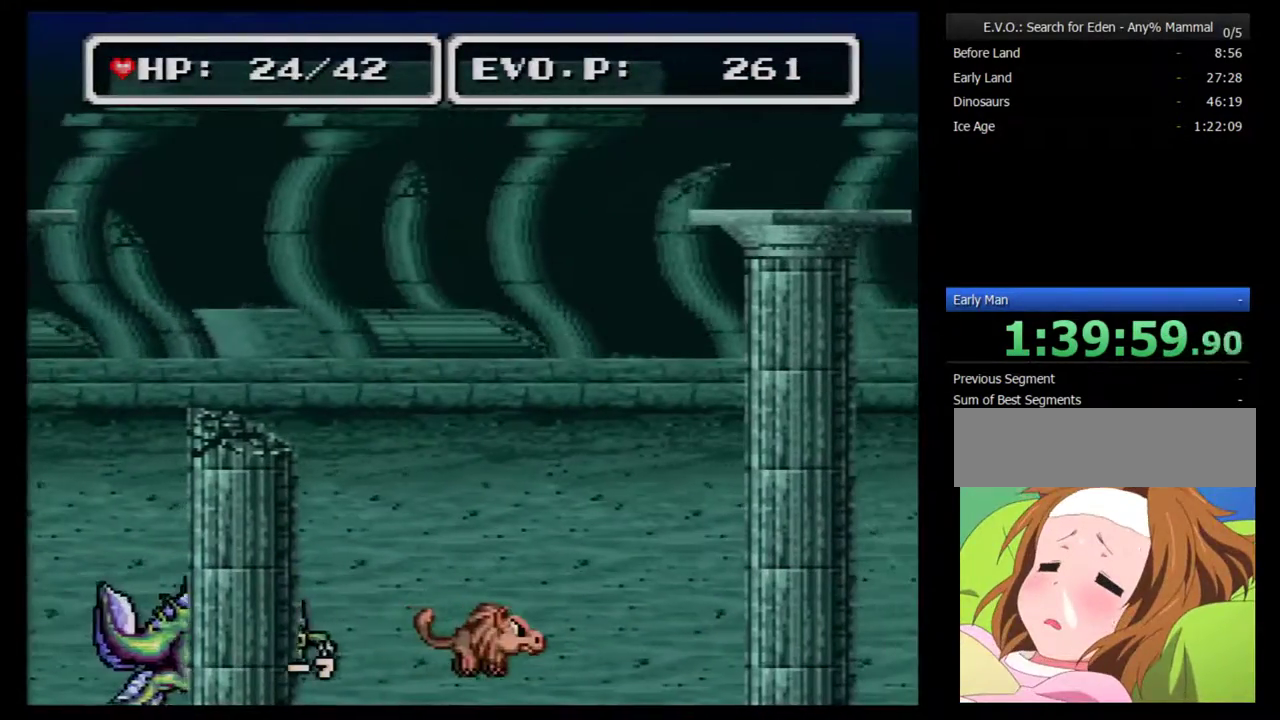
{"buttons": ["A"], "events": [[50, "A", "down"], [150, "A", "up"], [333, "A", "down"], [400, "A", "up"], [467, "A", "down"]]}
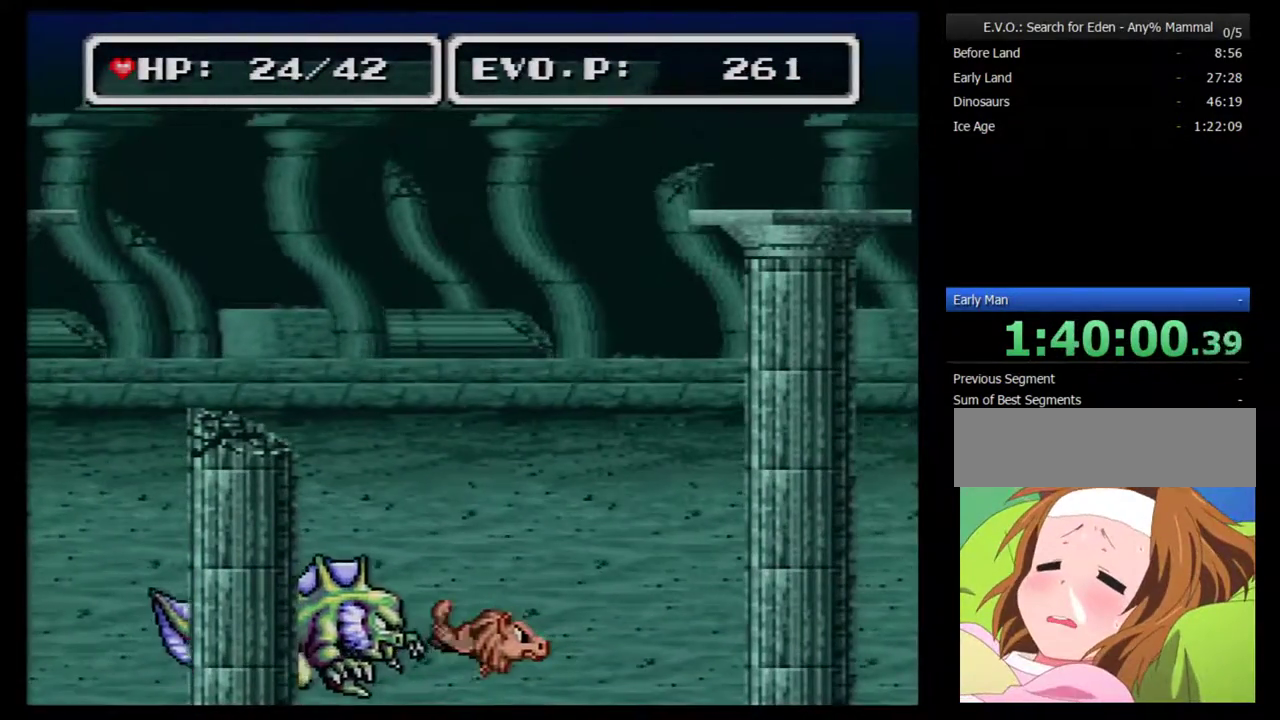
{"buttons": [], "events": [[50, "A", "up"], [117, "A", "down"], [217, "A", "up"], [333, "DPAD_LEFT", "down"], [467, "DPAD_LEFT", "up"]]}
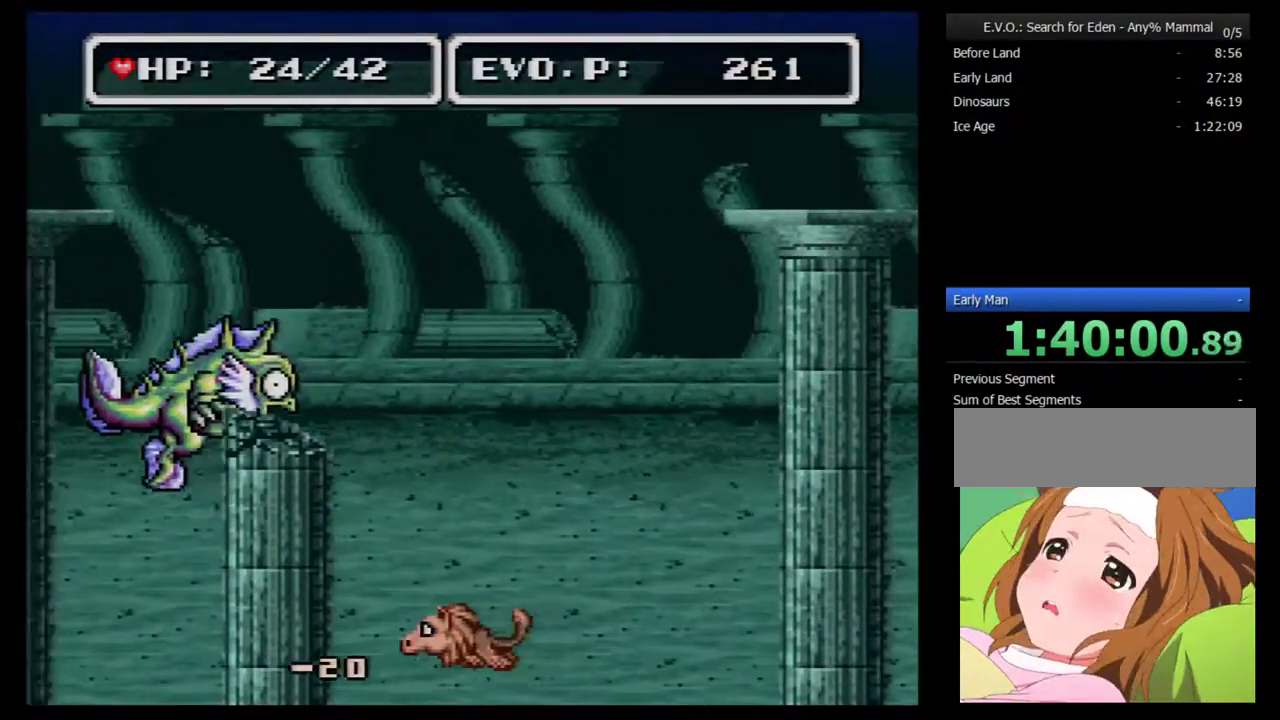
{"buttons": ["DPAD_LEFT"], "events": [[367, "DPAD_LEFT", "down"]]}
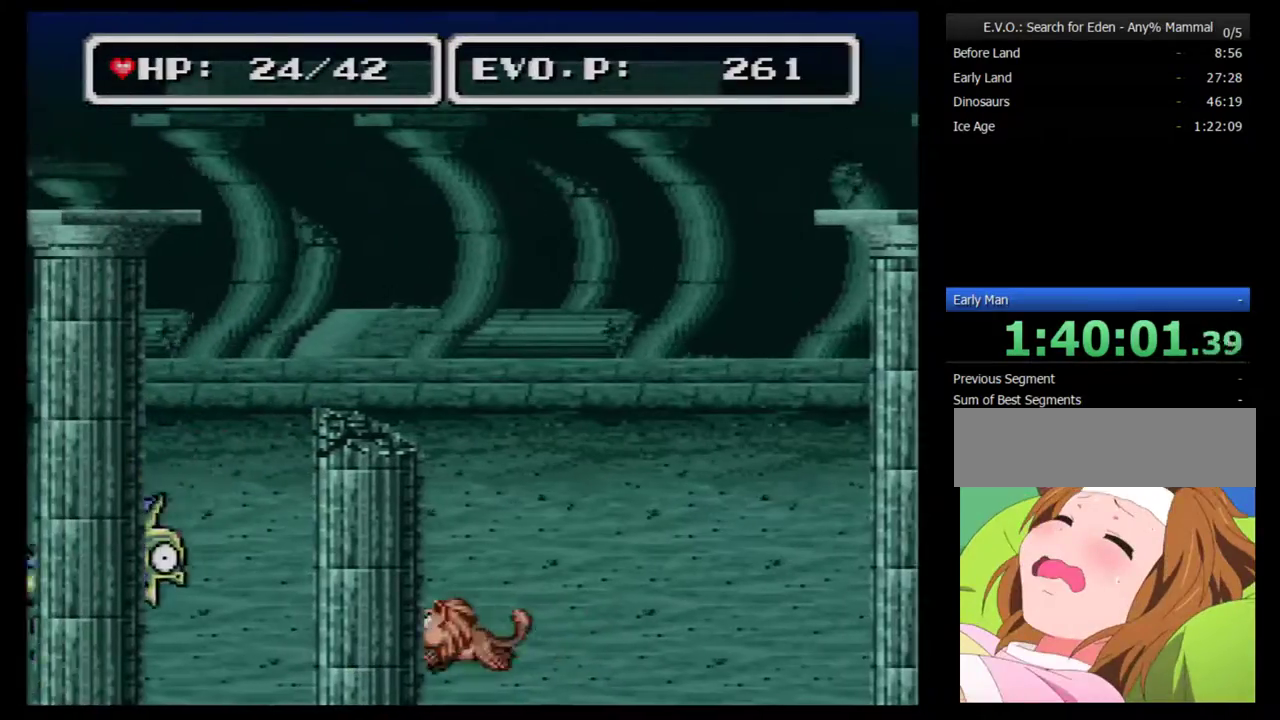
{"buttons": ["DPAD_LEFT"], "events": [[283, "A", "down"], [433, "A", "up"]]}
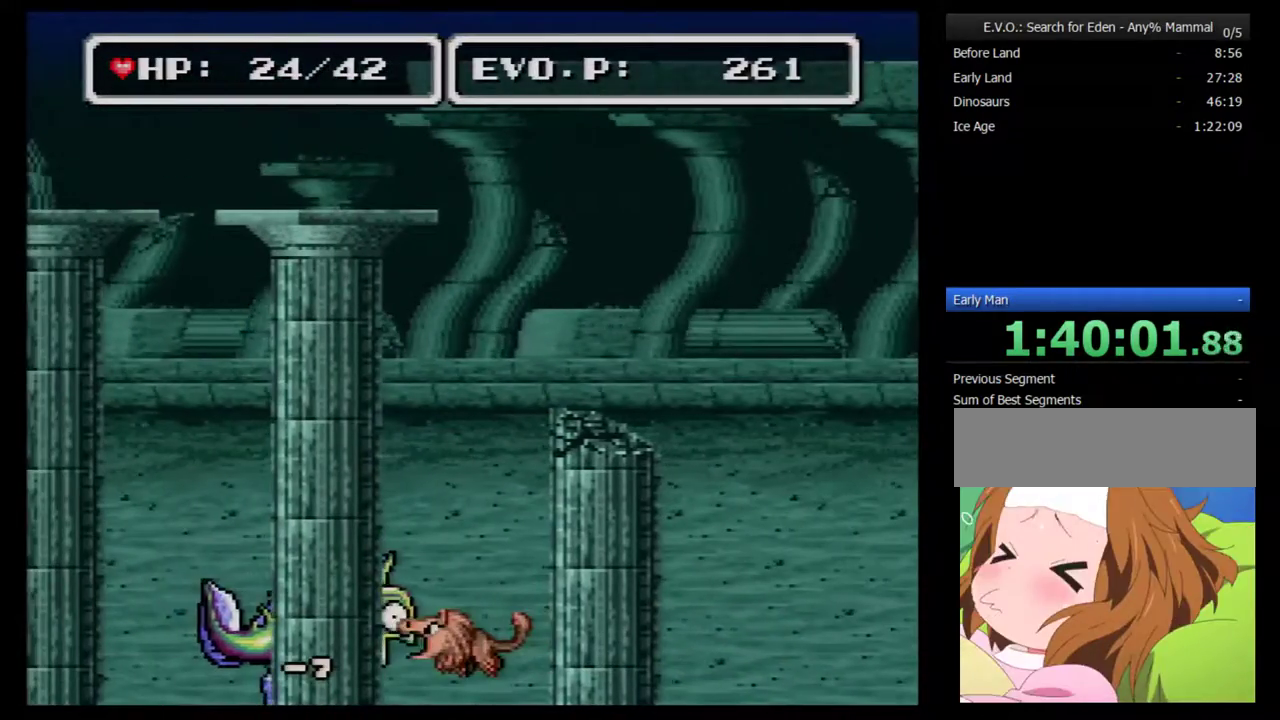
{"buttons": [], "events": [[150, "DPAD_LEFT", "up"], [250, "DPAD_RIGHT", "down"], [367, "A", "down"], [400, "DPAD_RIGHT", "up"], [467, "A", "up"]]}
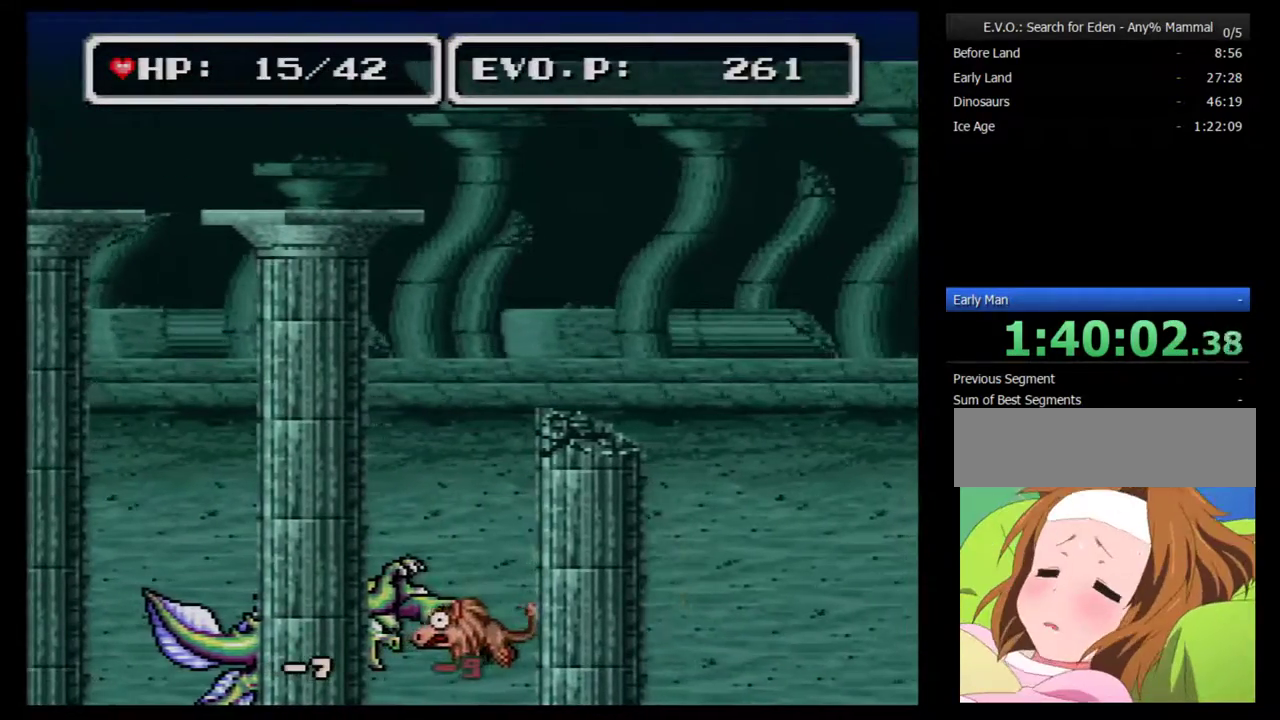
{"buttons": ["A"], "events": [[50, "DPAD_RIGHT", "down"], [217, "A", "down"], [283, "A", "up"], [283, "DPAD_RIGHT", "up"], [333, "A", "down"]]}
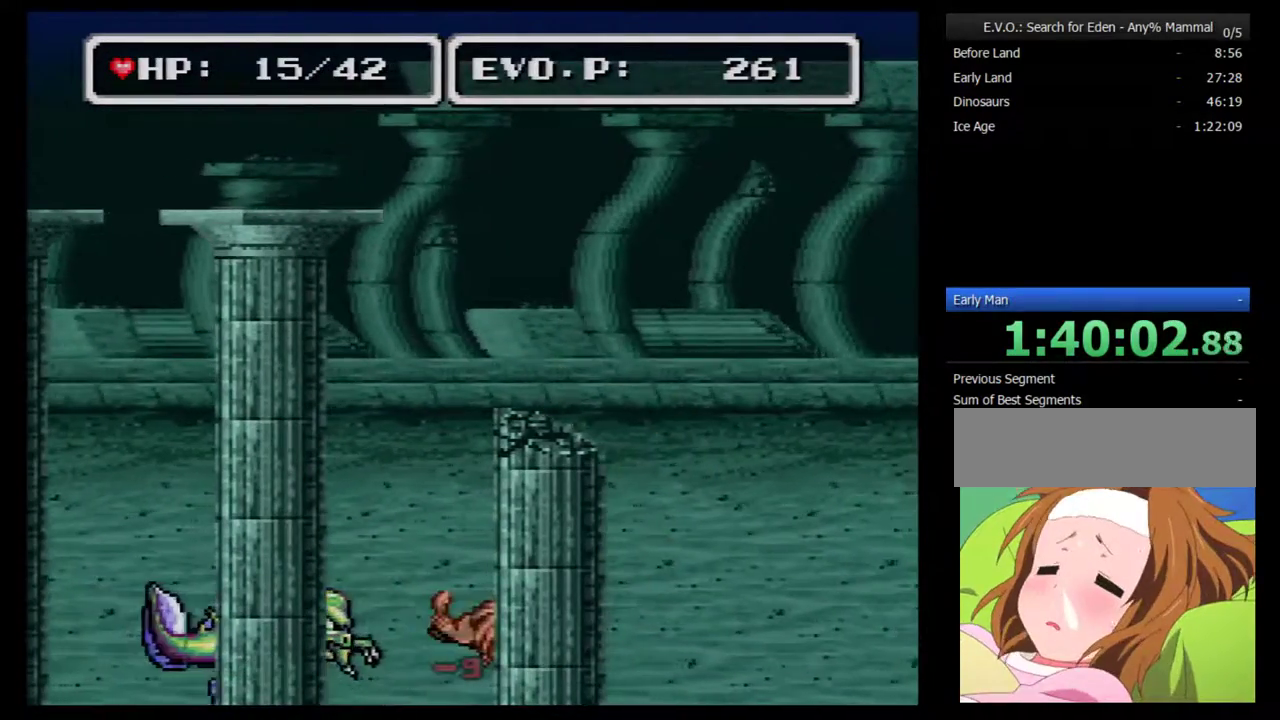
{"buttons": ["A"], "events": [[50, "A", "up"], [117, "A", "down"], [217, "A", "up"], [283, "A", "down"], [333, "A", "up"], [433, "A", "down"]]}
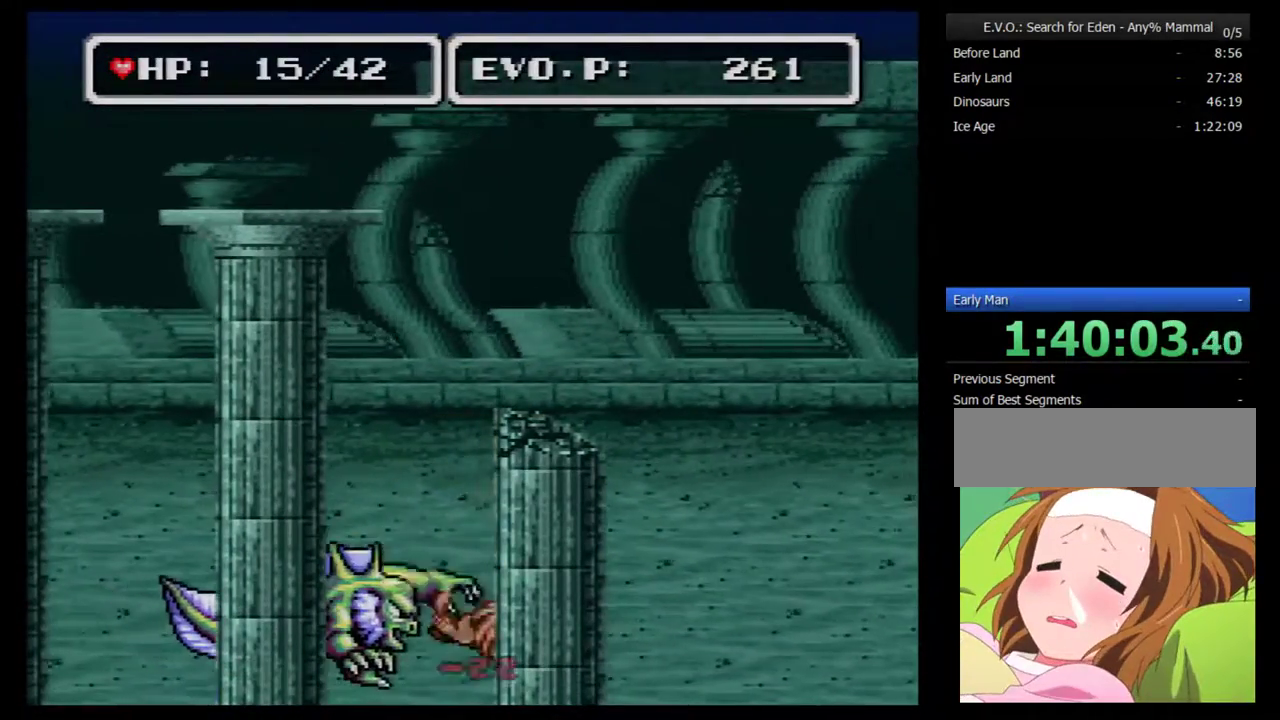
{"buttons": [], "events": [[300, "A", "up"]]}
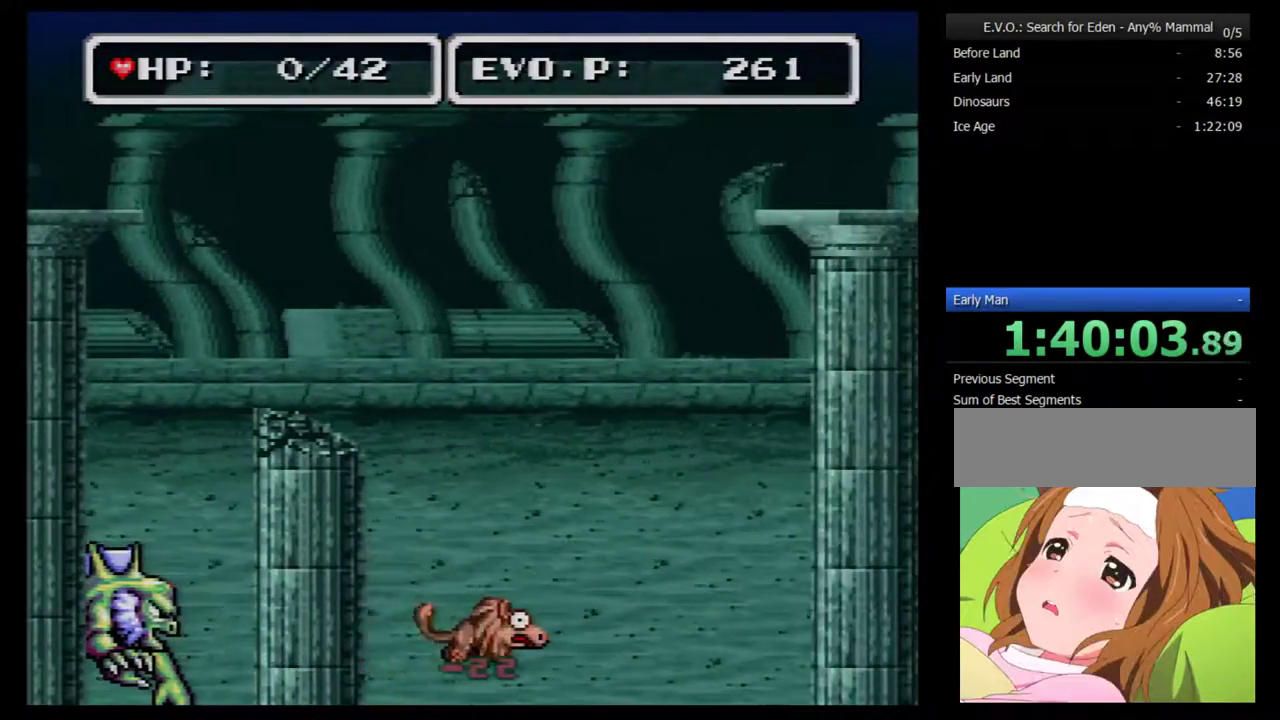
{"buttons": [], "events": [[33, "SELECT", "down"], [250, "SELECT", "up"]]}
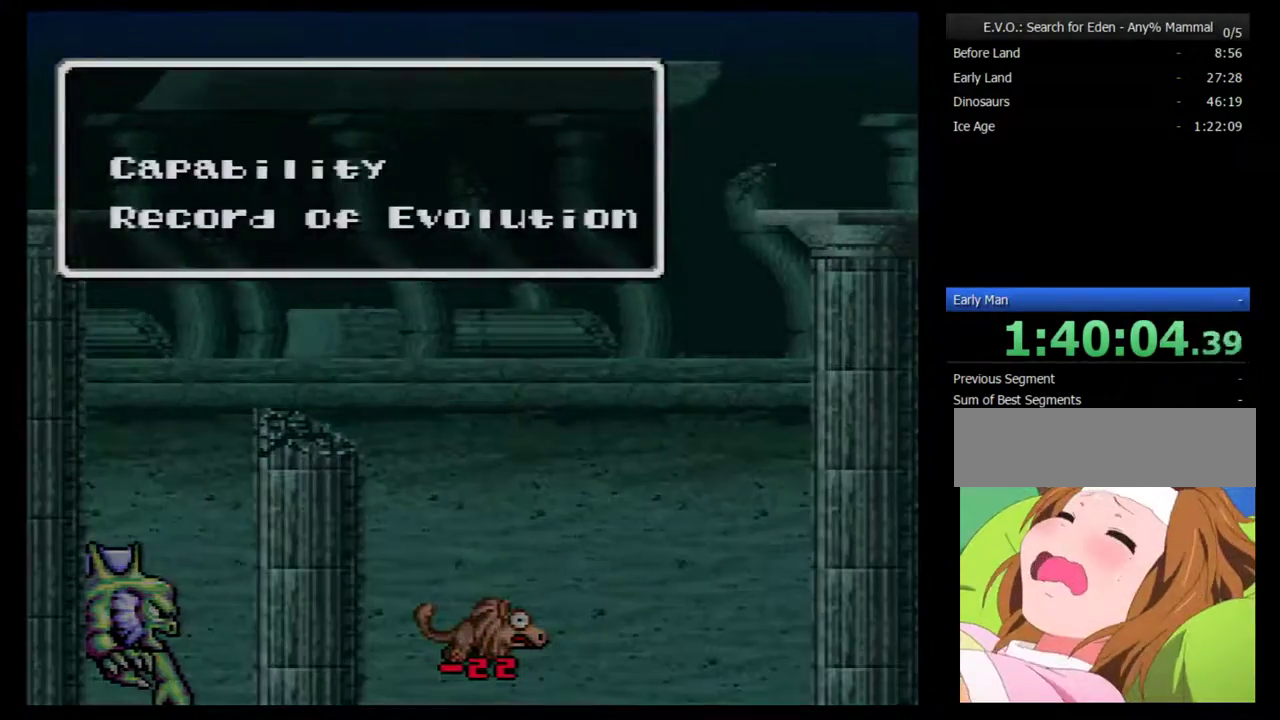
{"buttons": [], "events": [[33, "B", "down"], [117, "B", "up"]]}
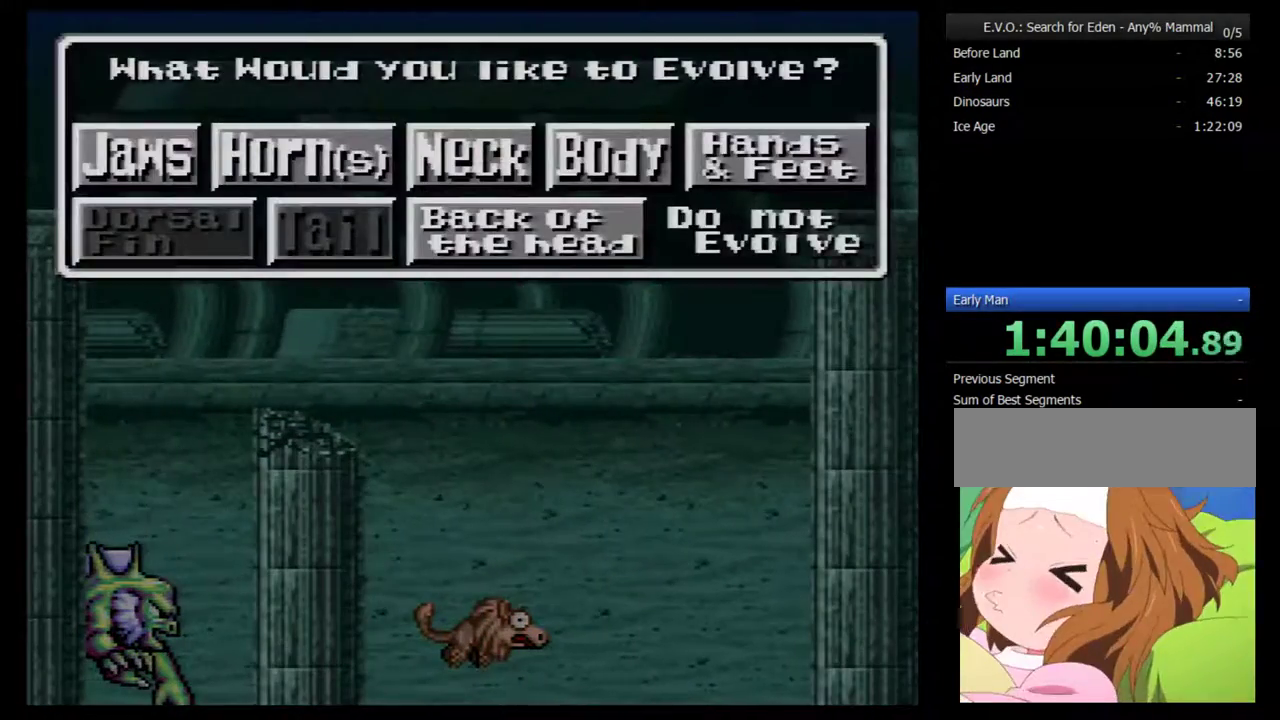
{"buttons": ["DPAD_DOWN"], "events": [[150, "DPAD_RIGHT", "down"], [217, "DPAD_RIGHT", "up"], [433, "DPAD_DOWN", "down"]]}
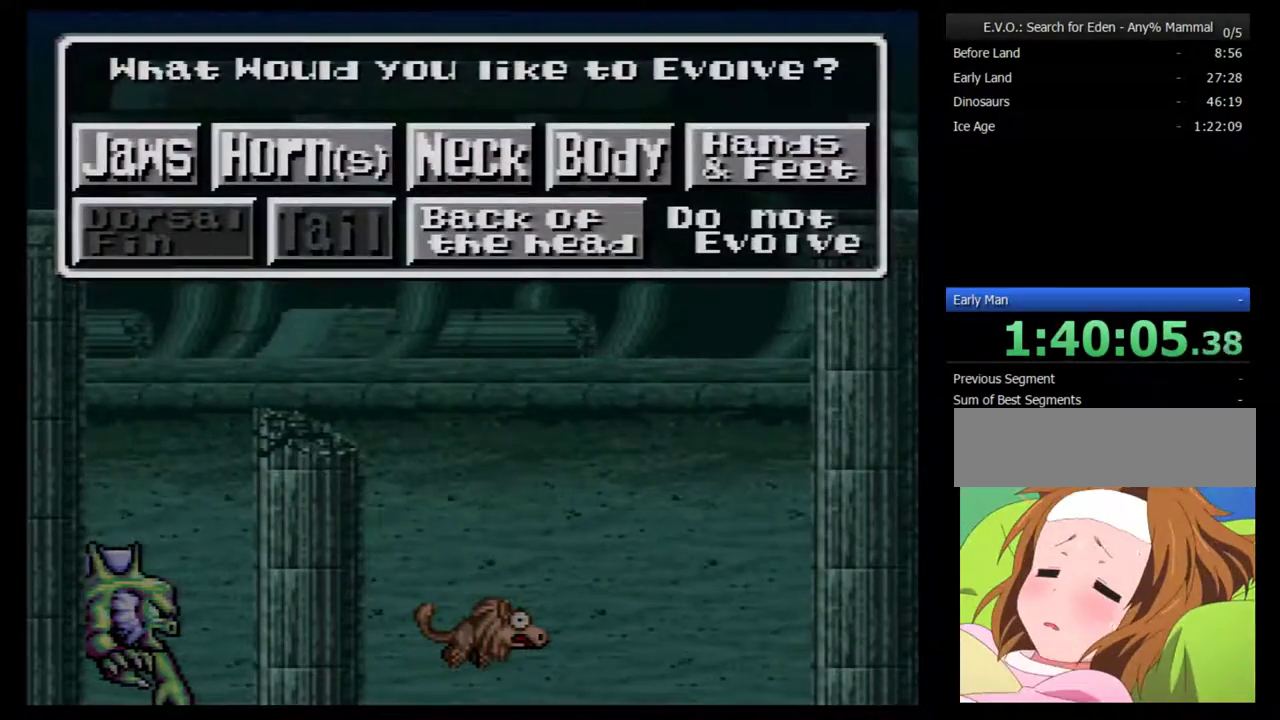
{"buttons": [], "events": [[17, "DPAD_DOWN", "up"]]}
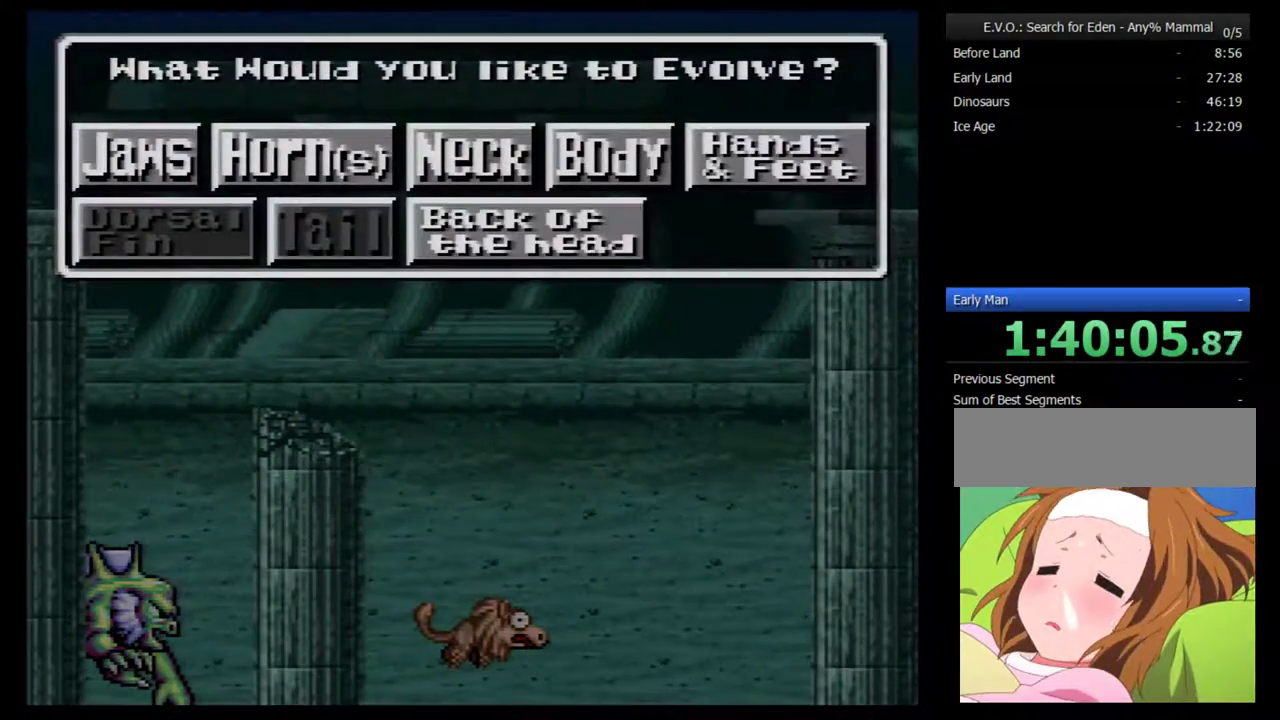
{"buttons": [], "events": [[50, "DPAD_LEFT", "down"], [183, "DPAD_LEFT", "up"]]}
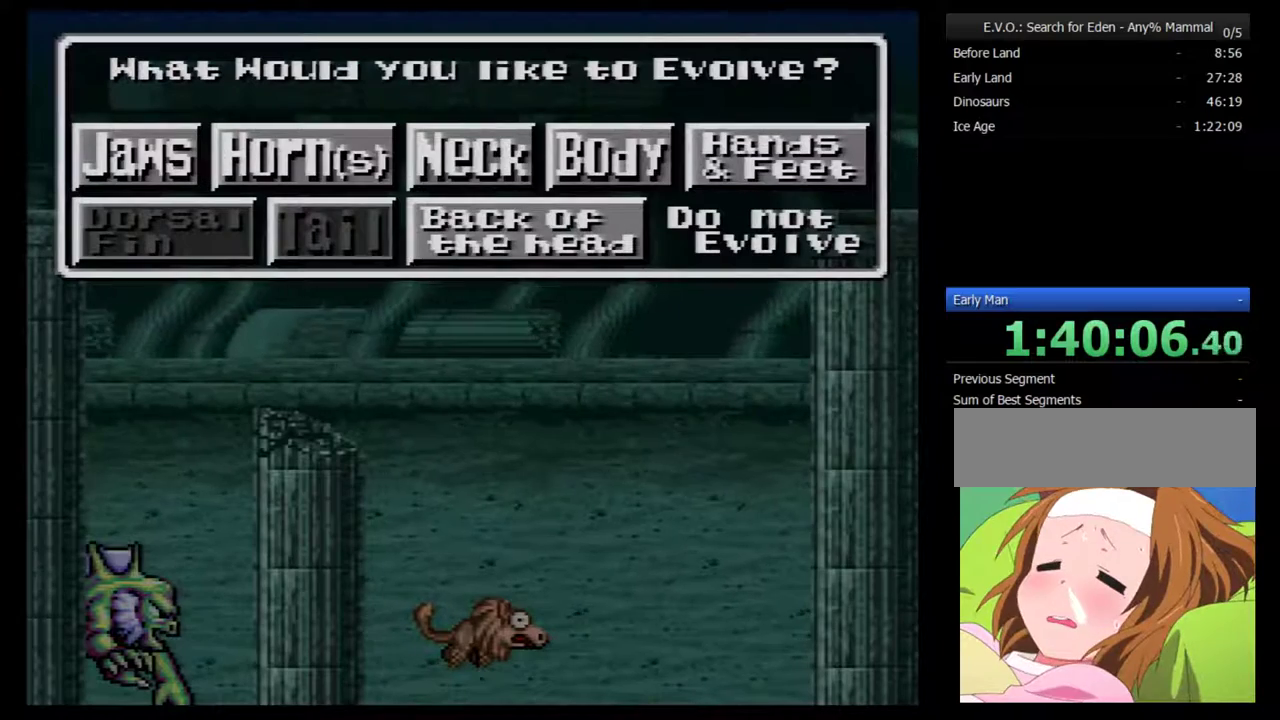
{"buttons": [], "events": [[50, "B", "down"], [133, "B", "up"]]}
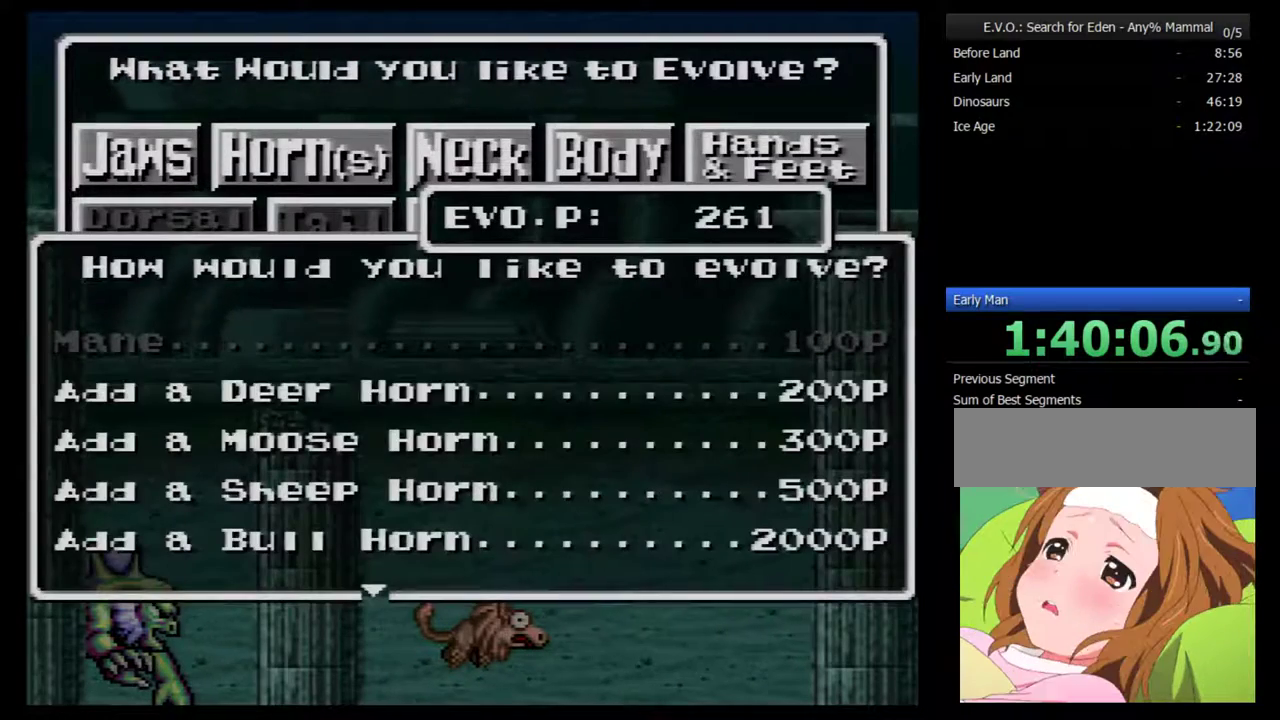
{"buttons": ["DPAD_DOWN"], "events": [[350, "DPAD_DOWN", "down"], [417, "DPAD_DOWN", "up"], [467, "DPAD_DOWN", "down"]]}
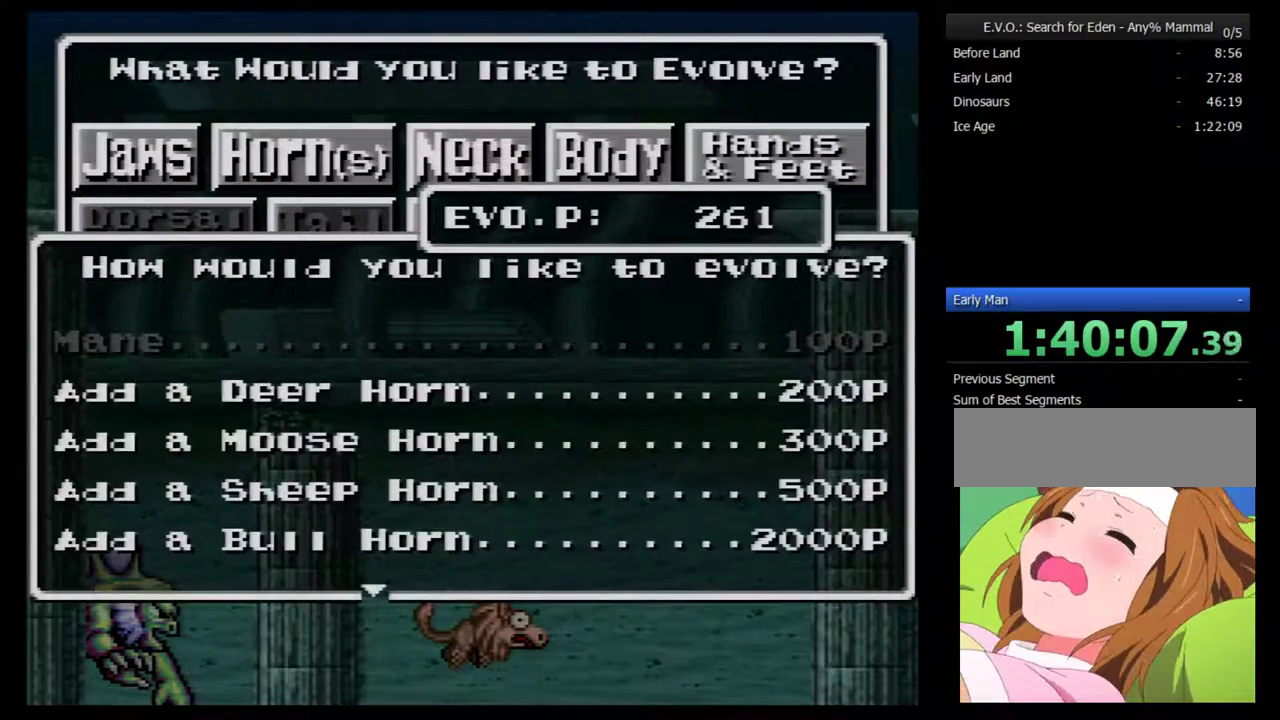
{"buttons": [], "events": [[67, "DPAD_DOWN", "up"], [133, "DPAD_DOWN", "down"], [183, "DPAD_DOWN", "up"], [250, "DPAD_DOWN", "down"], [317, "DPAD_DOWN", "up"], [367, "DPAD_DOWN", "down"], [467, "DPAD_DOWN", "up"]]}
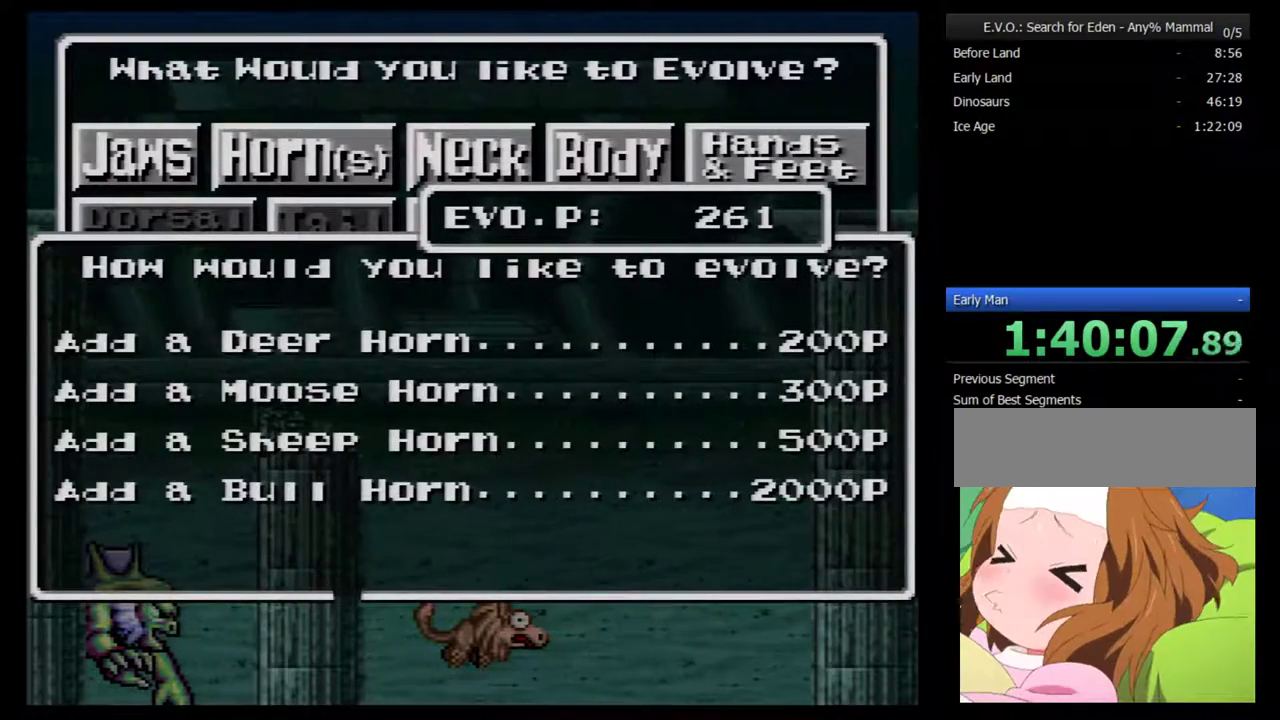
{"buttons": ["DPAD_DOWN"], "events": [[33, "DPAD_DOWN", "down"], [83, "DPAD_DOWN", "up"], [150, "DPAD_DOWN", "down"], [217, "DPAD_DOWN", "up"], [300, "DPAD_DOWN", "down"], [367, "DPAD_DOWN", "up"], [433, "DPAD_DOWN", "down"]]}
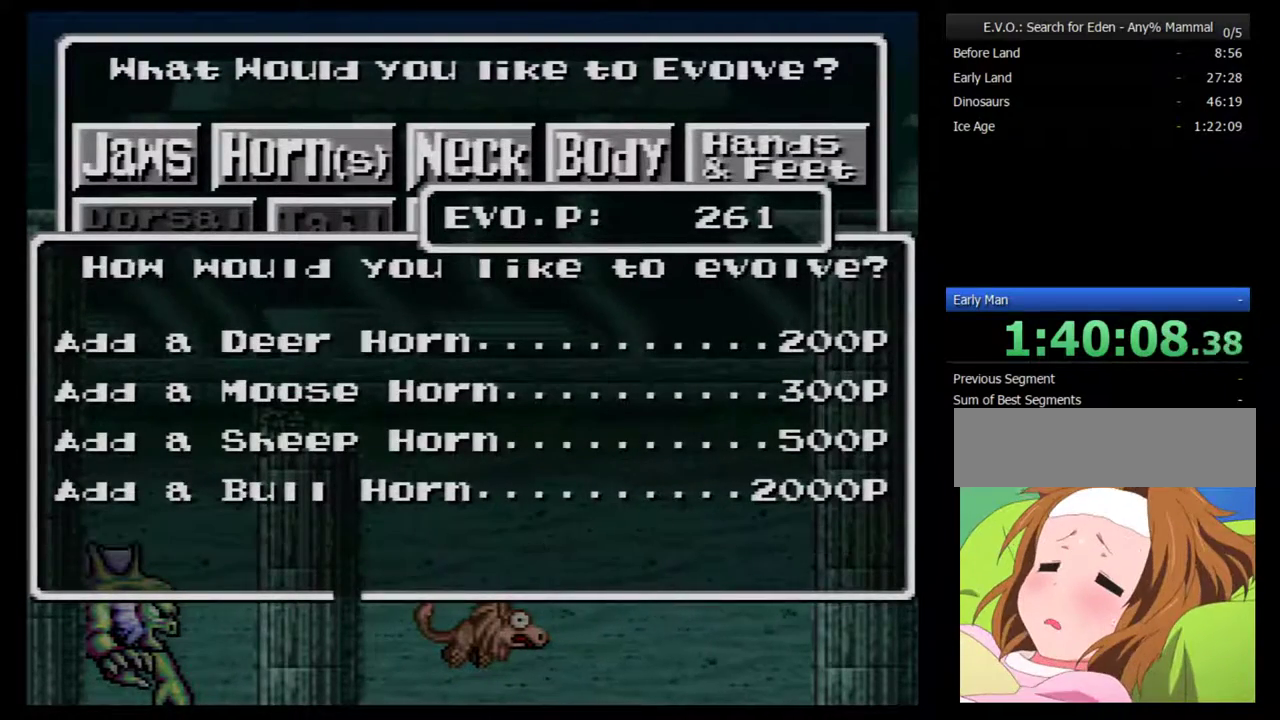
{"buttons": [], "events": [[17, "DPAD_DOWN", "up"]]}
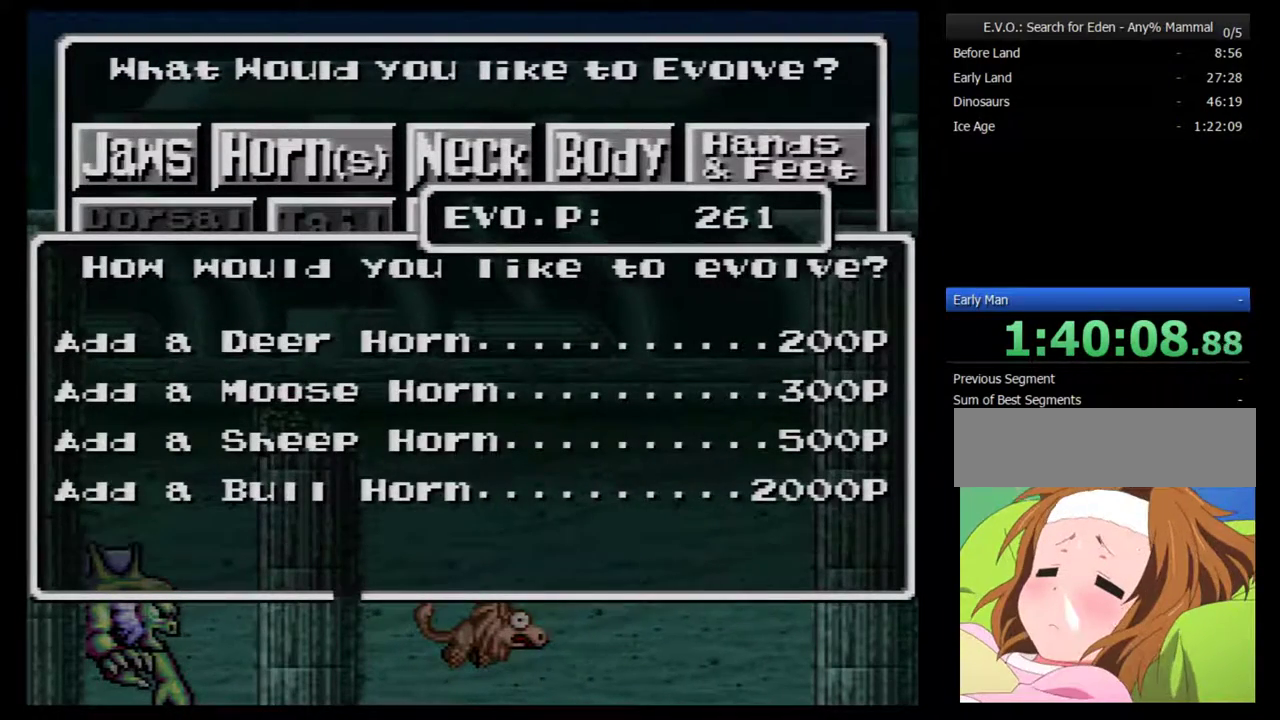
{"buttons": ["B"], "events": [[17, "B", "down"], [83, "B", "up"], [167, "B", "down"], [233, "B", "up"], [300, "B", "down"], [383, "B", "up"], [450, "B", "down"]]}
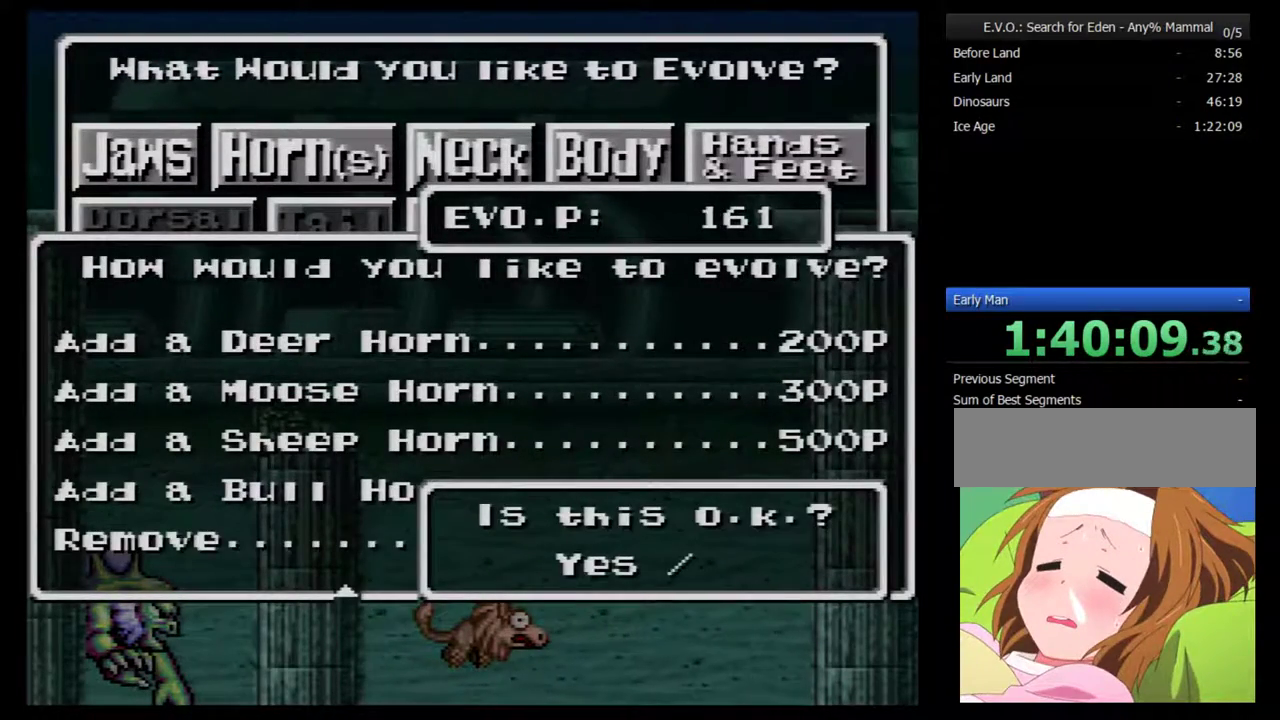
{"buttons": [], "events": [[17, "B", "up"], [83, "B", "down"], [167, "B", "up"], [233, "B", "down"], [300, "B", "up"], [383, "B", "down"], [450, "B", "up"]]}
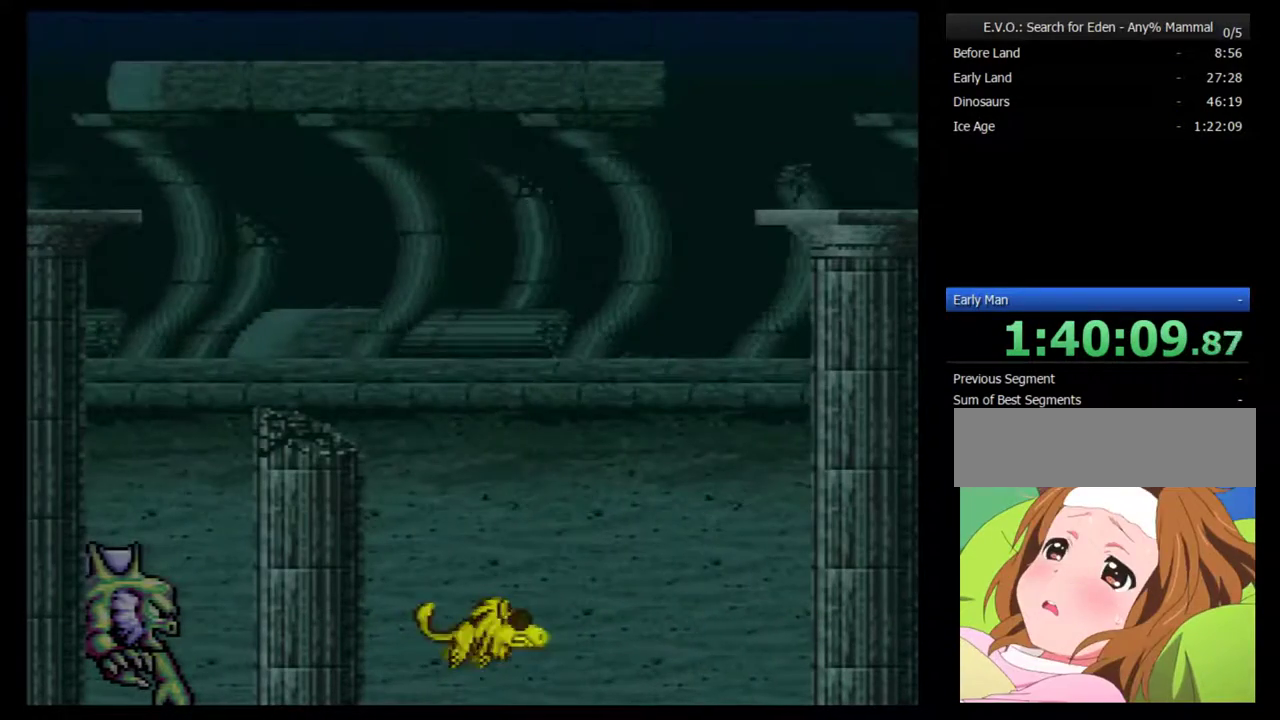
{"buttons": [], "events": [[17, "B", "down"], [83, "B", "up"]]}
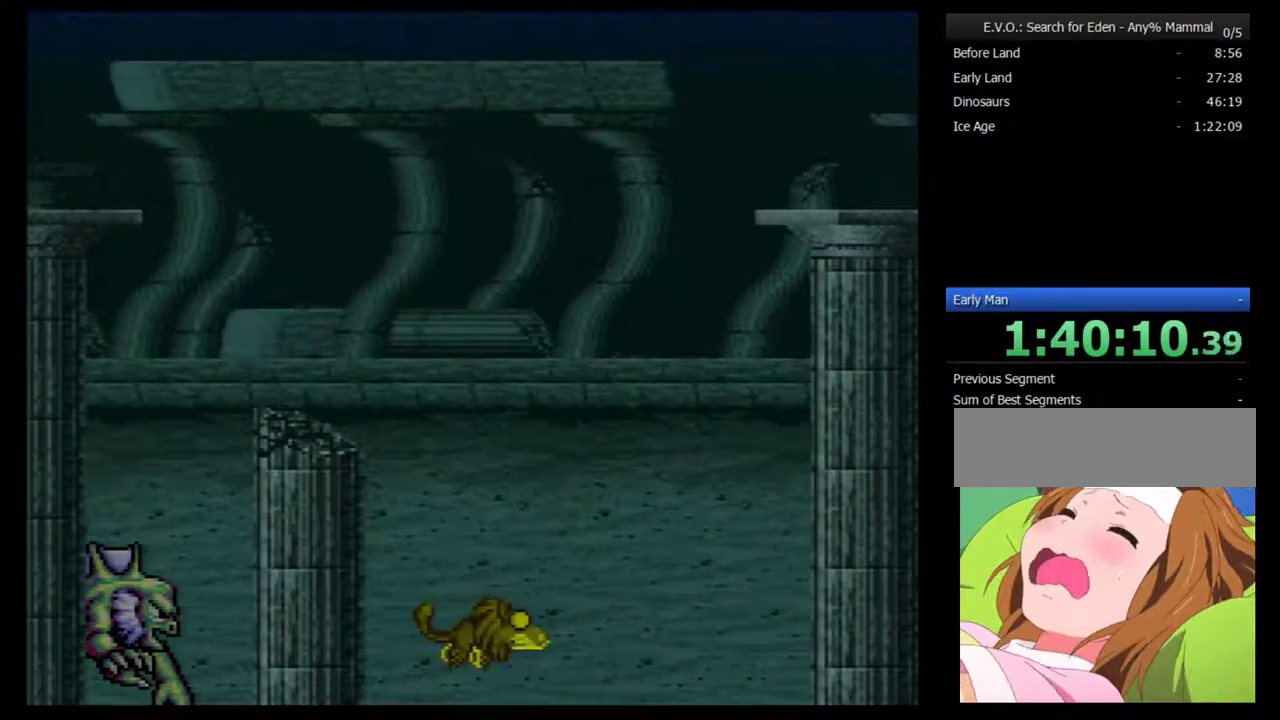
{"buttons": [], "events": []}
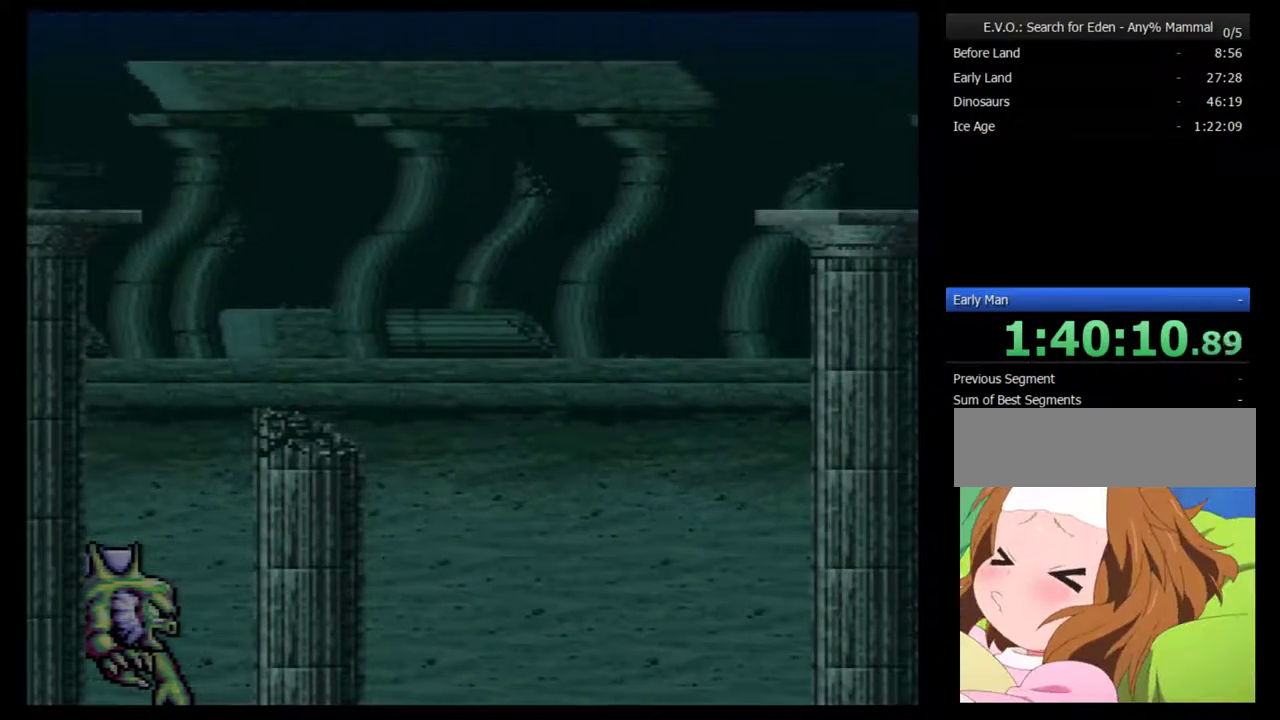
{"buttons": [], "events": []}
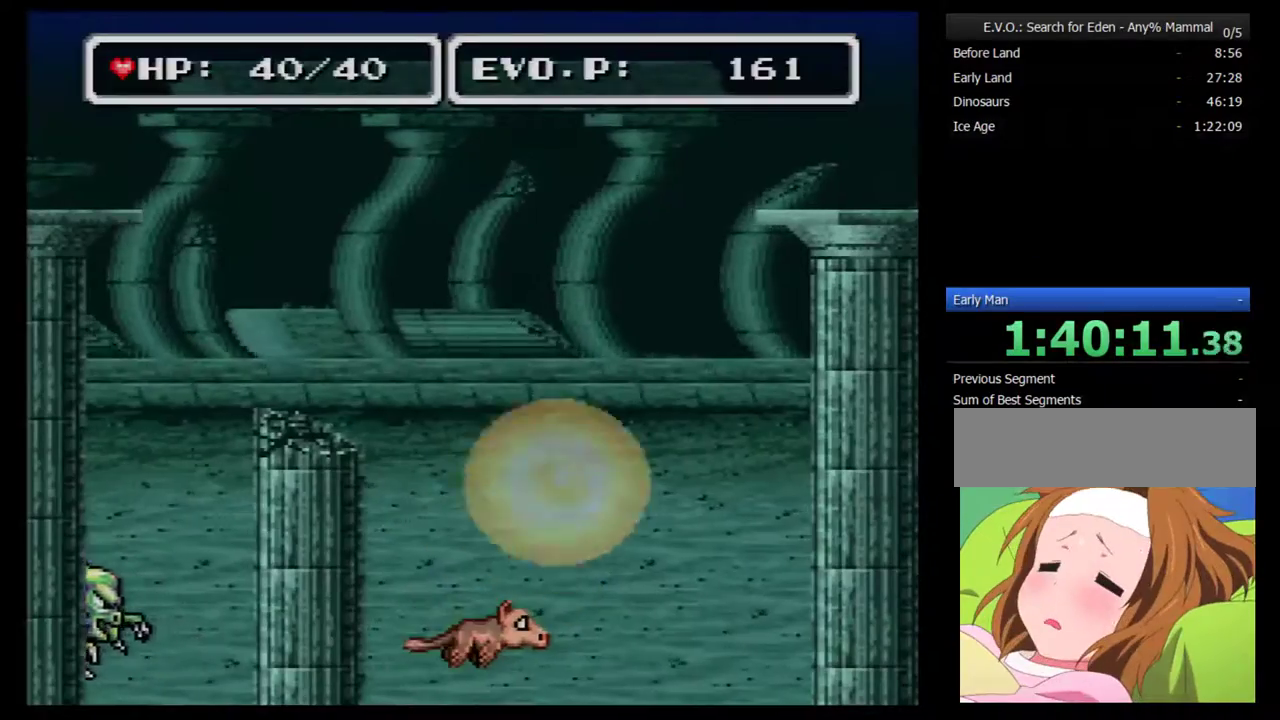
{"buttons": ["DPAD_RIGHT"], "events": [[200, "DPAD_RIGHT", "down"]]}
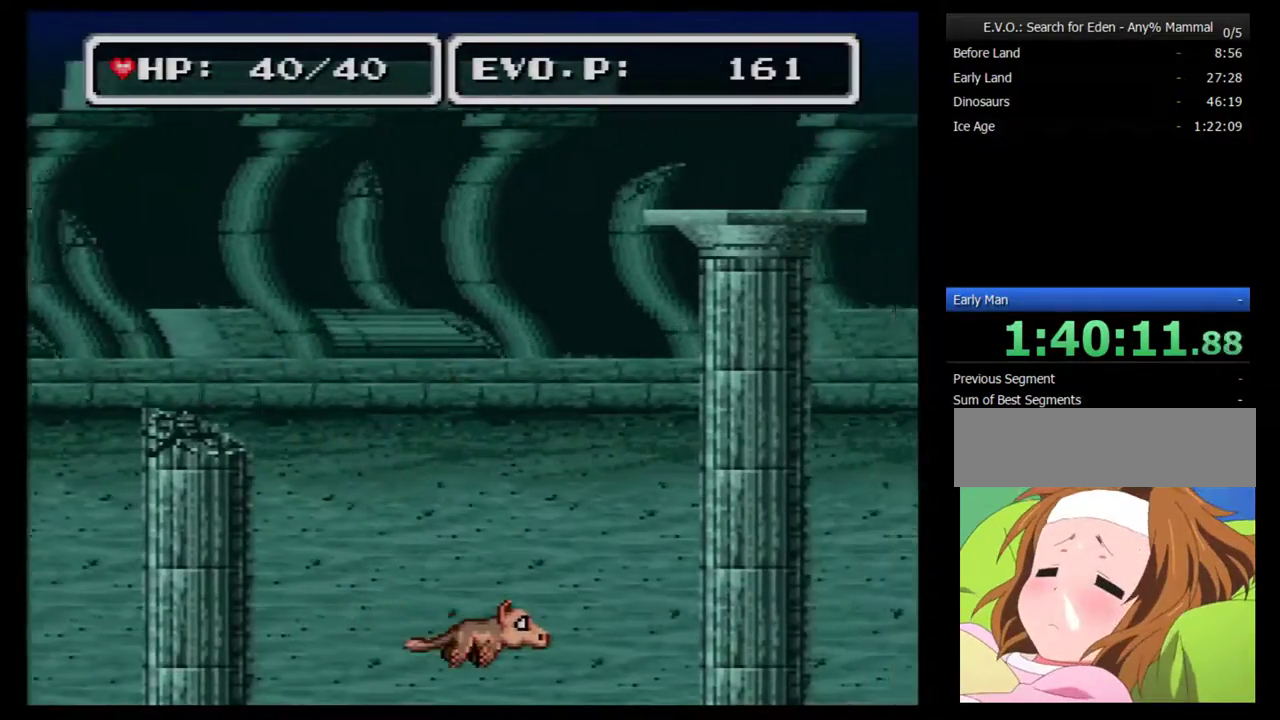
{"buttons": [], "events": [[200, "DPAD_RIGHT", "up"]]}
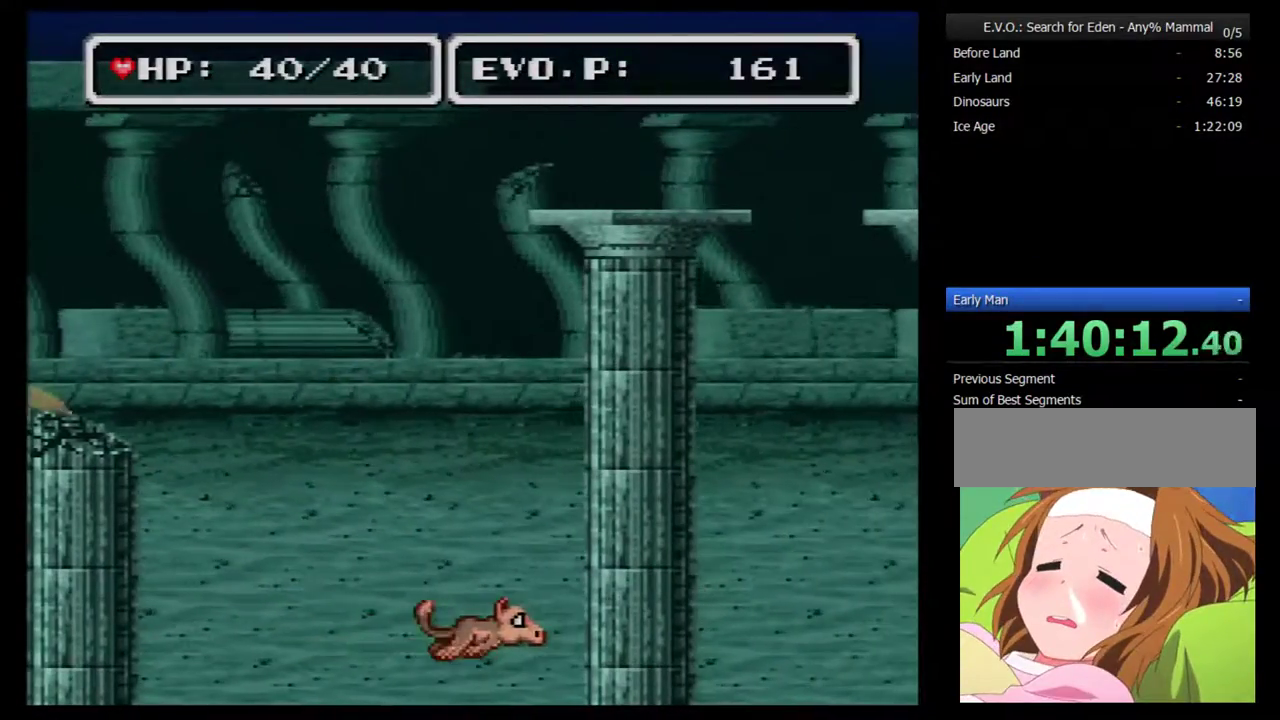
{"buttons": ["DPAD_RIGHT"], "events": [[450, "DPAD_RIGHT", "down"]]}